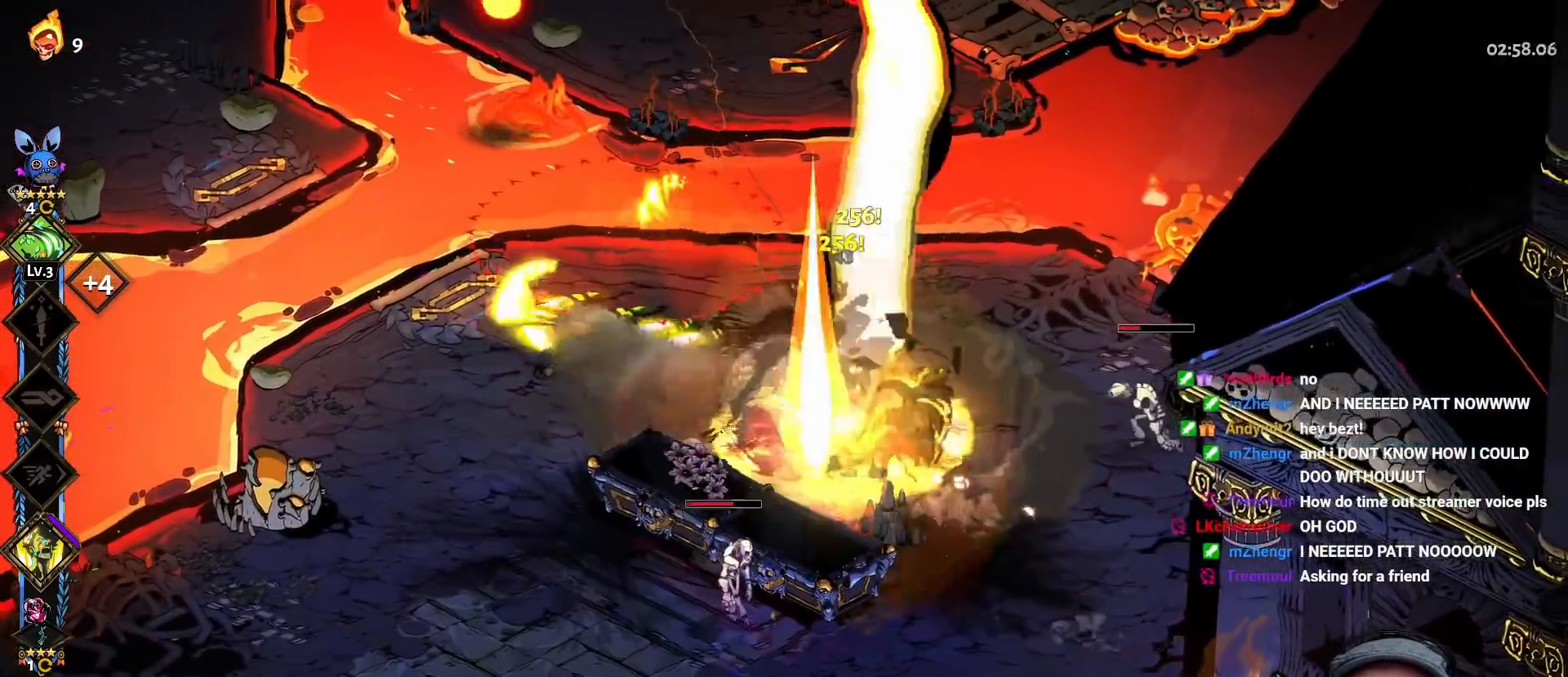
Gameplay with a controller (Xbox layout); each line is a JSON object with the inputs held at the frame after it. "events" lists button and stick changes between this image and that frame as [ms after this image, input, new state], when the widget could be followed in between.
{"buttons": ["A", "X"], "left_stick": "up-right", "right_stick": "center", "events": [[83, "A", "down"], [100, "X", "down"], [233, "X", "up"], [250, "A", "up"], [367, "left_stick", "right"], [417, "A", "down"], [450, "X", "down"], [483, "left_stick", "up-right"]]}
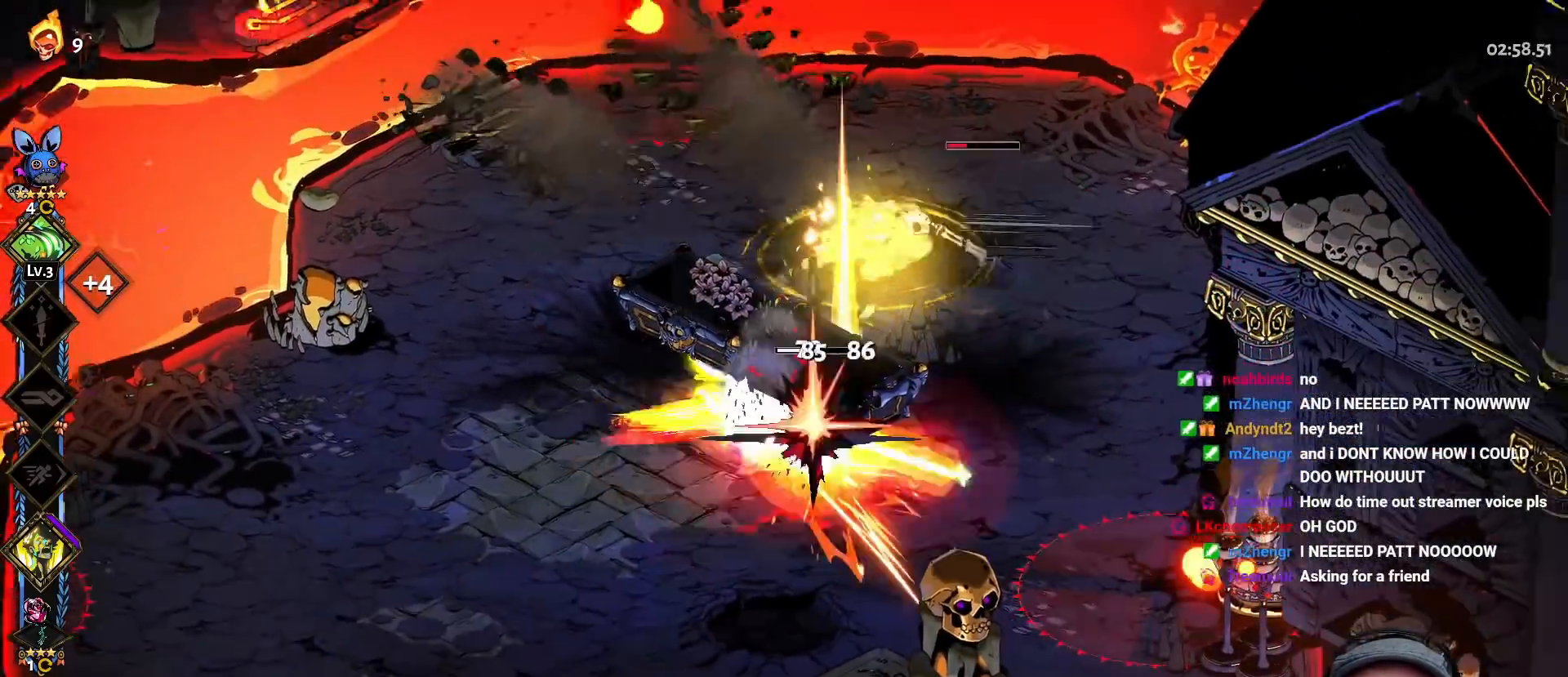
{"buttons": [], "left_stick": "up-left", "right_stick": "center", "events": [[100, "A", "up"], [100, "X", "up"], [183, "Y", "down"], [300, "Y", "up"], [350, "left_stick", "up"], [367, "Y", "down"], [450, "left_stick", "up-left"], [483, "Y", "up"]]}
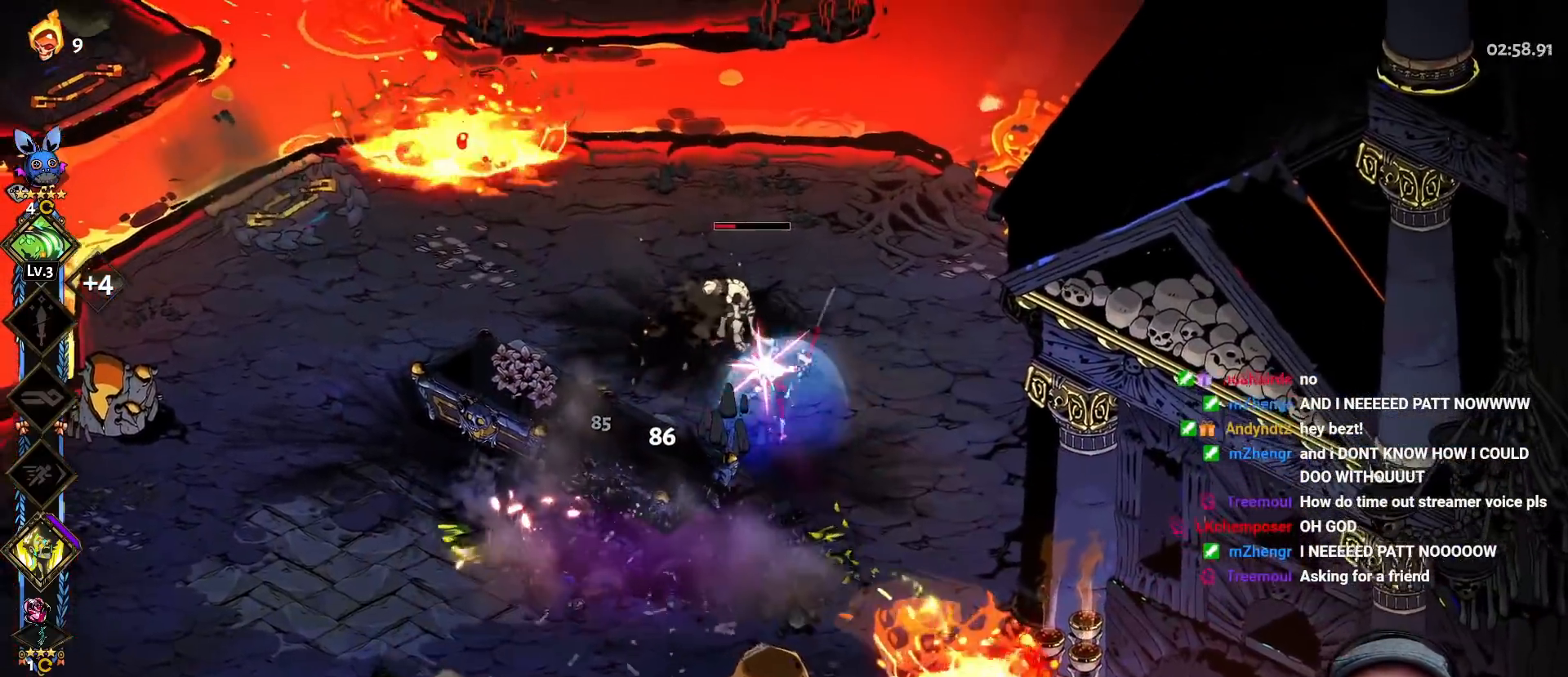
{"buttons": [], "left_stick": "up-left", "right_stick": "center", "events": [[33, "Y", "down"], [150, "Y", "up"], [233, "A", "down"], [267, "X", "down"], [383, "X", "up"], [417, "A", "up"]]}
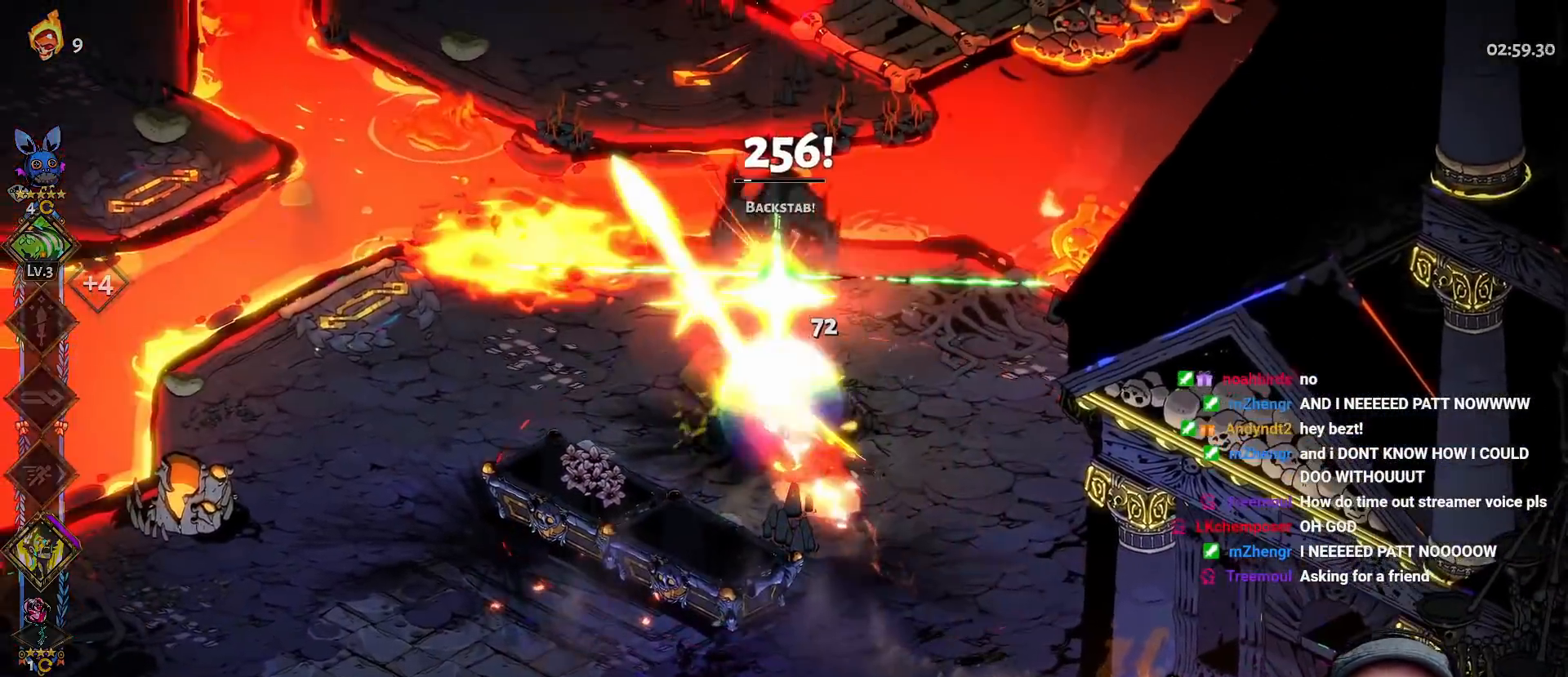
{"buttons": [], "left_stick": "center", "right_stick": "center", "events": [[50, "left_stick", "up-right"], [67, "B", "down"], [150, "B", "up"], [283, "left_stick", "center"]]}
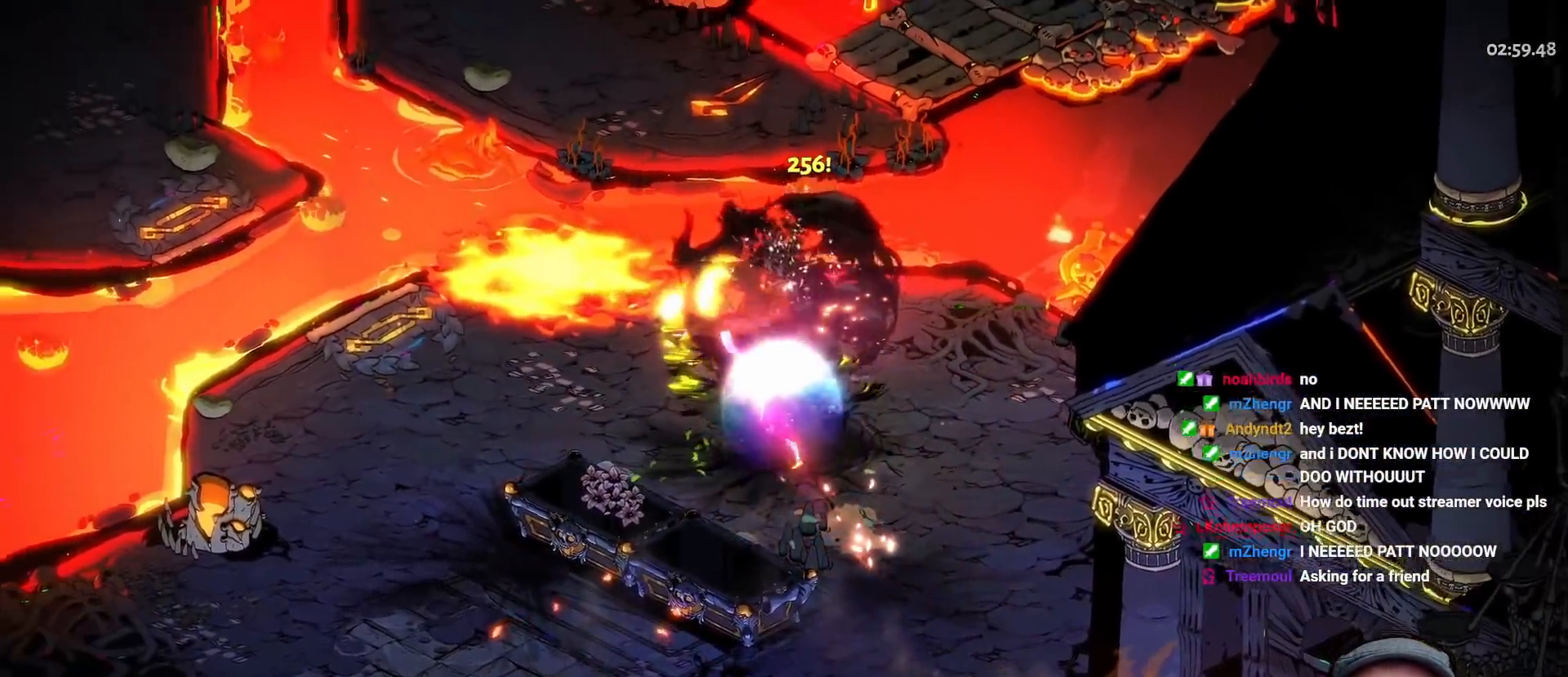
{"buttons": [], "left_stick": "down", "right_stick": "center", "events": [[33, "R1", "down"], [83, "R1", "up"], [150, "R1", "down"], [217, "R1", "up"], [267, "R1", "down"], [333, "R1", "up"], [367, "left_stick", "down"], [400, "R1", "down"], [450, "R1", "up"]]}
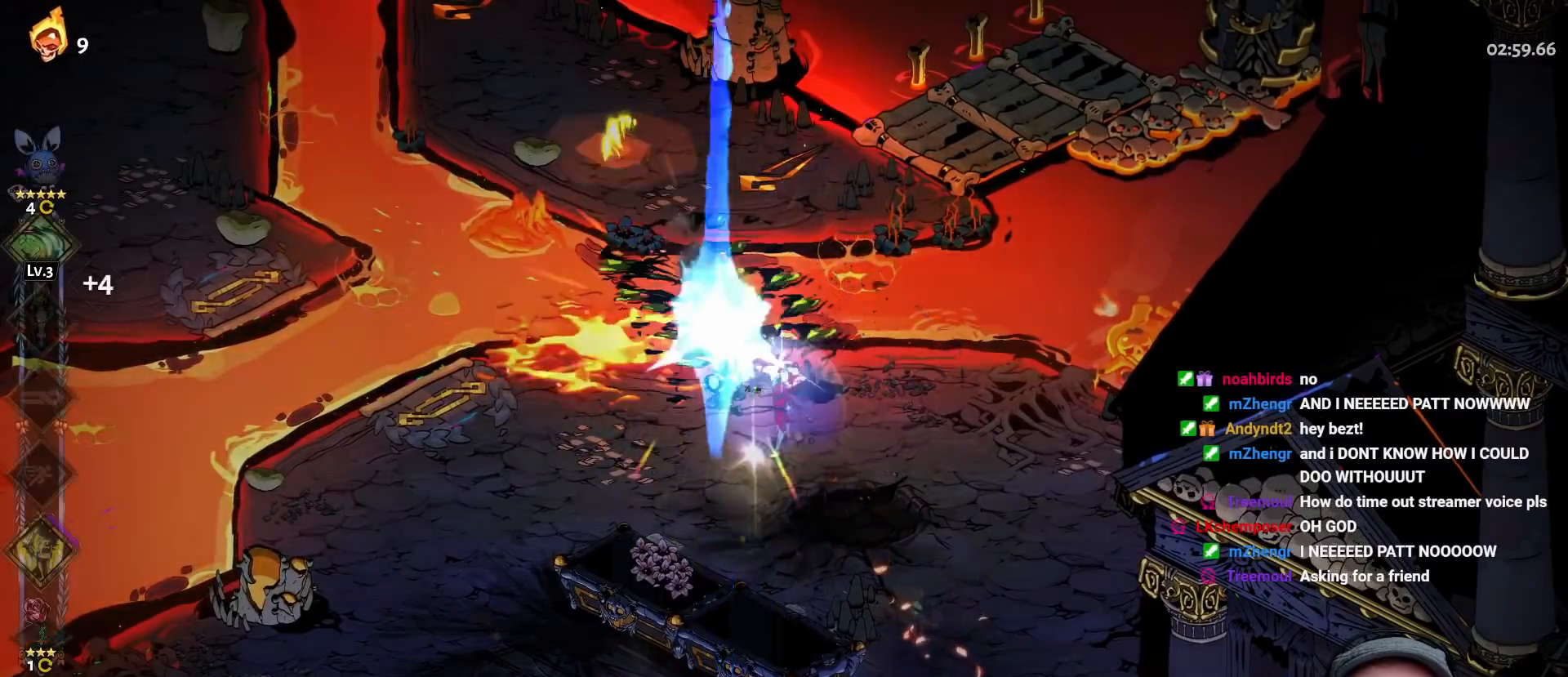
{"buttons": ["A"], "left_stick": "up", "right_stick": "center", "events": [[17, "R1", "down"], [67, "left_stick", "center"], [83, "R1", "up"], [150, "R1", "down"], [217, "R1", "up"], [267, "R1", "down"], [333, "R1", "up"], [350, "left_stick", "up-left"], [450, "A", "down"], [467, "left_stick", "up"]]}
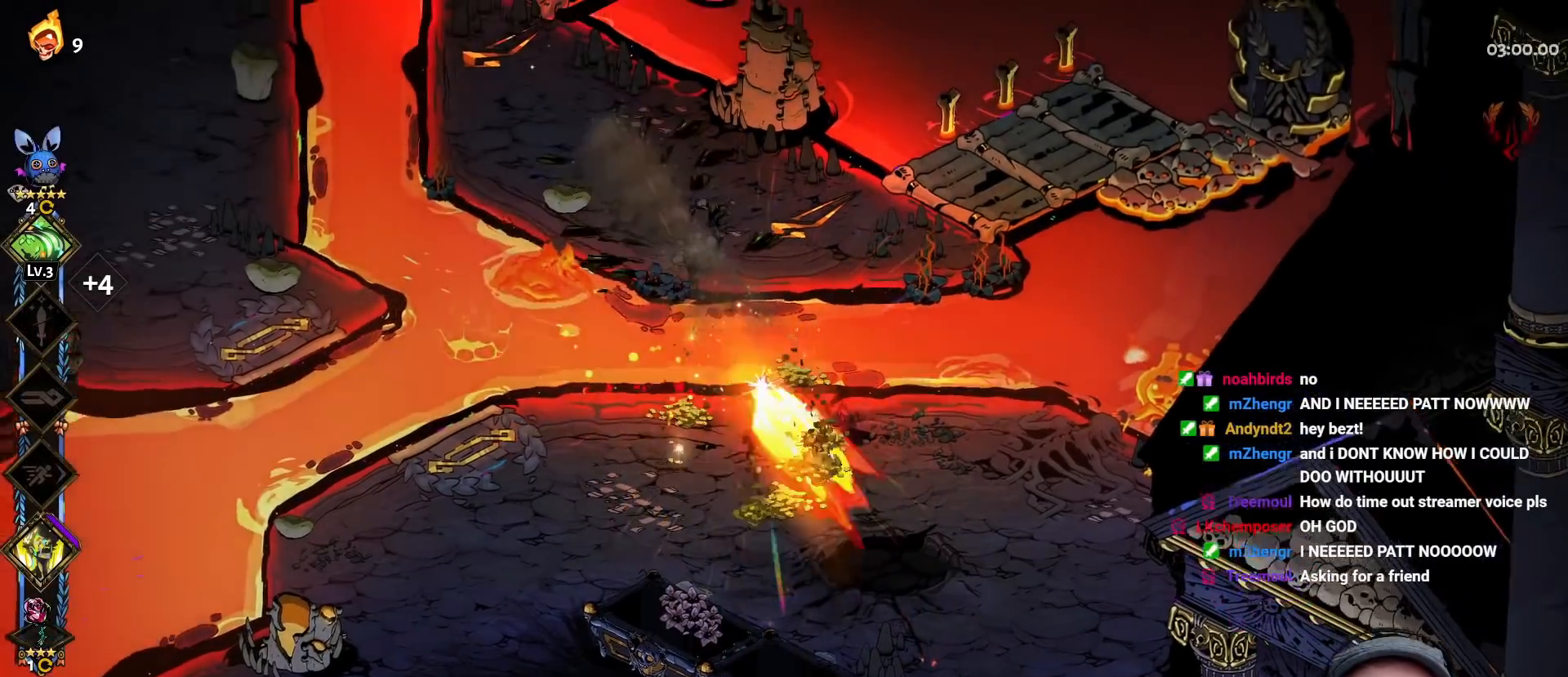
{"buttons": [], "left_stick": "center", "right_stick": "center", "events": [[100, "A", "up"], [200, "left_stick", "center"]]}
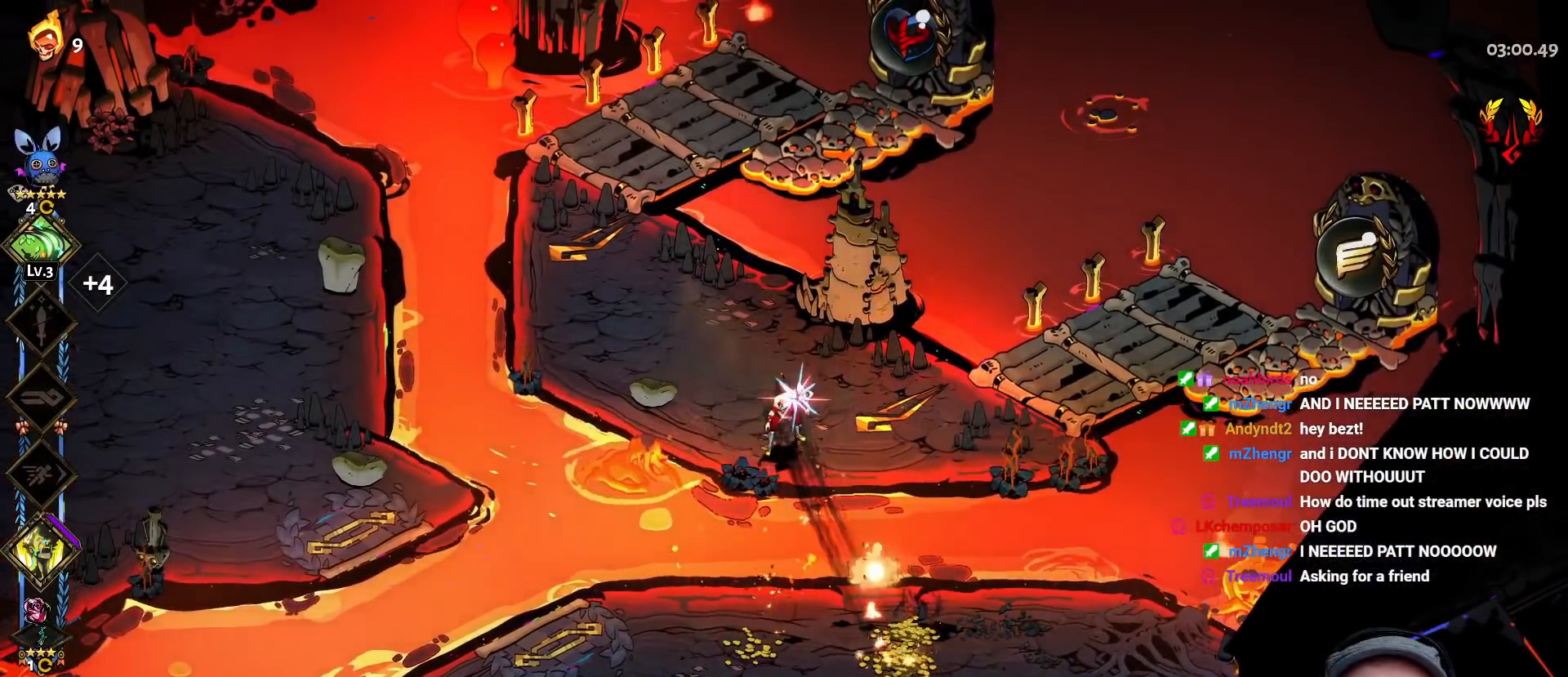
{"buttons": [], "left_stick": "center", "right_stick": "center", "events": [[50, "START", "down"], [250, "START", "up"]]}
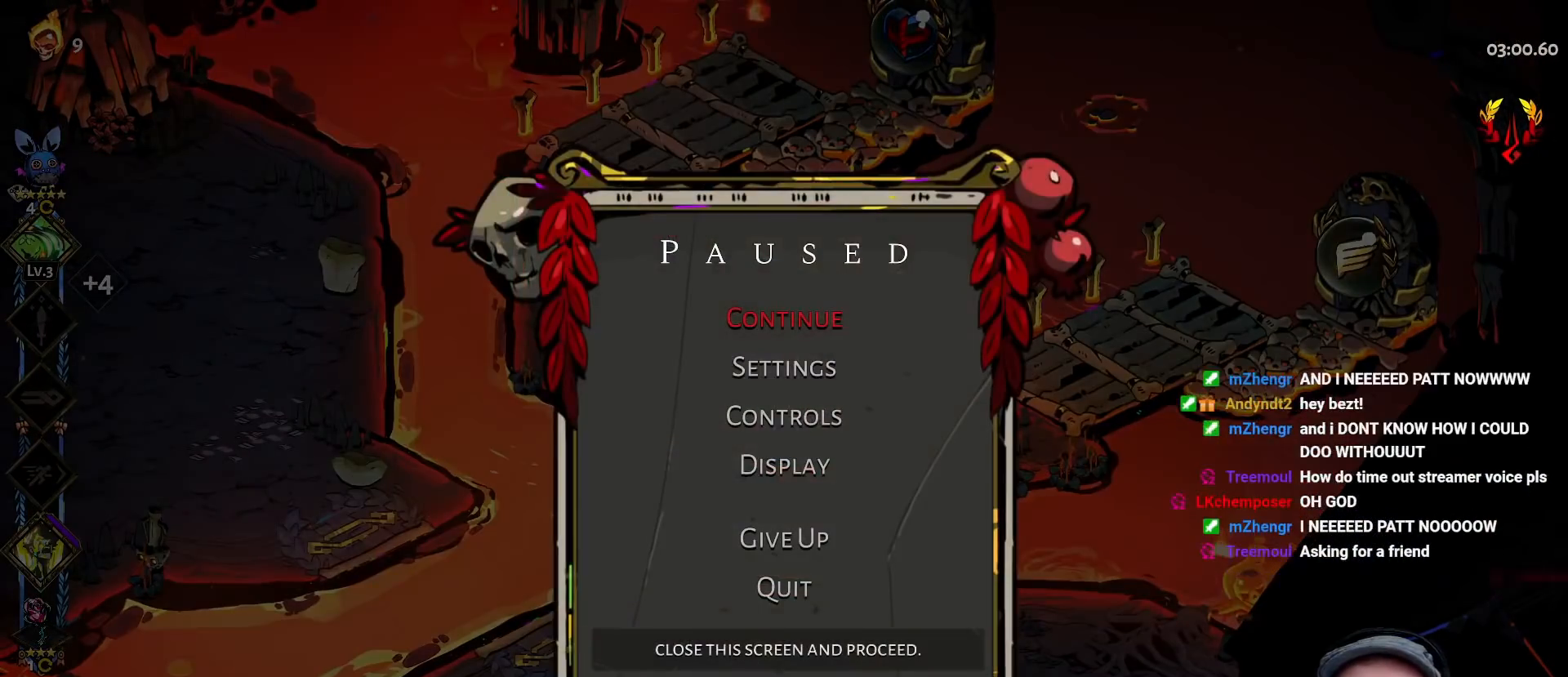
{"buttons": [], "left_stick": "right", "right_stick": "center", "events": [[233, "START", "down"], [300, "left_stick", "right"], [350, "START", "up"]]}
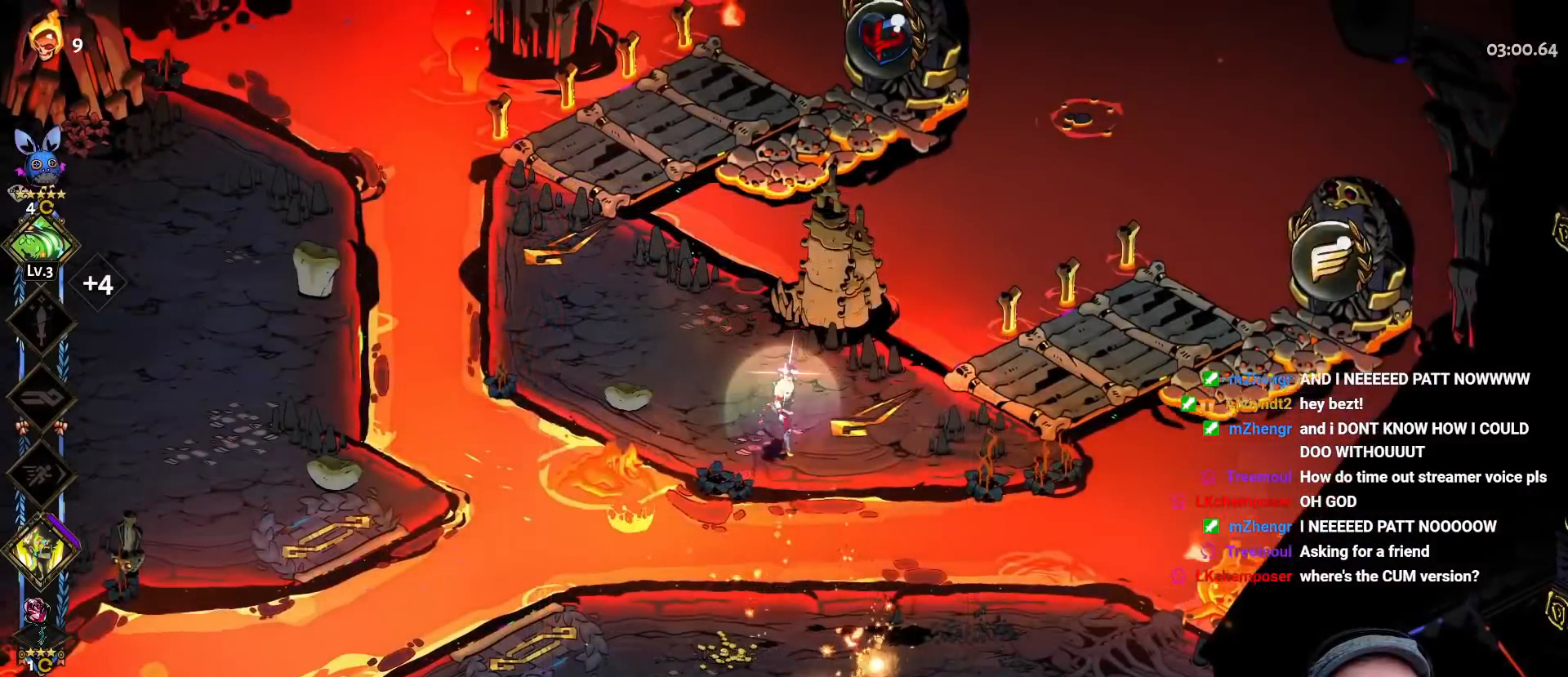
{"buttons": ["R1"], "left_stick": "up-right", "right_stick": "center", "events": [[50, "A", "down"], [200, "A", "up"], [250, "A", "down"], [300, "left_stick", "up-right"], [350, "A", "up"], [433, "R1", "down"]]}
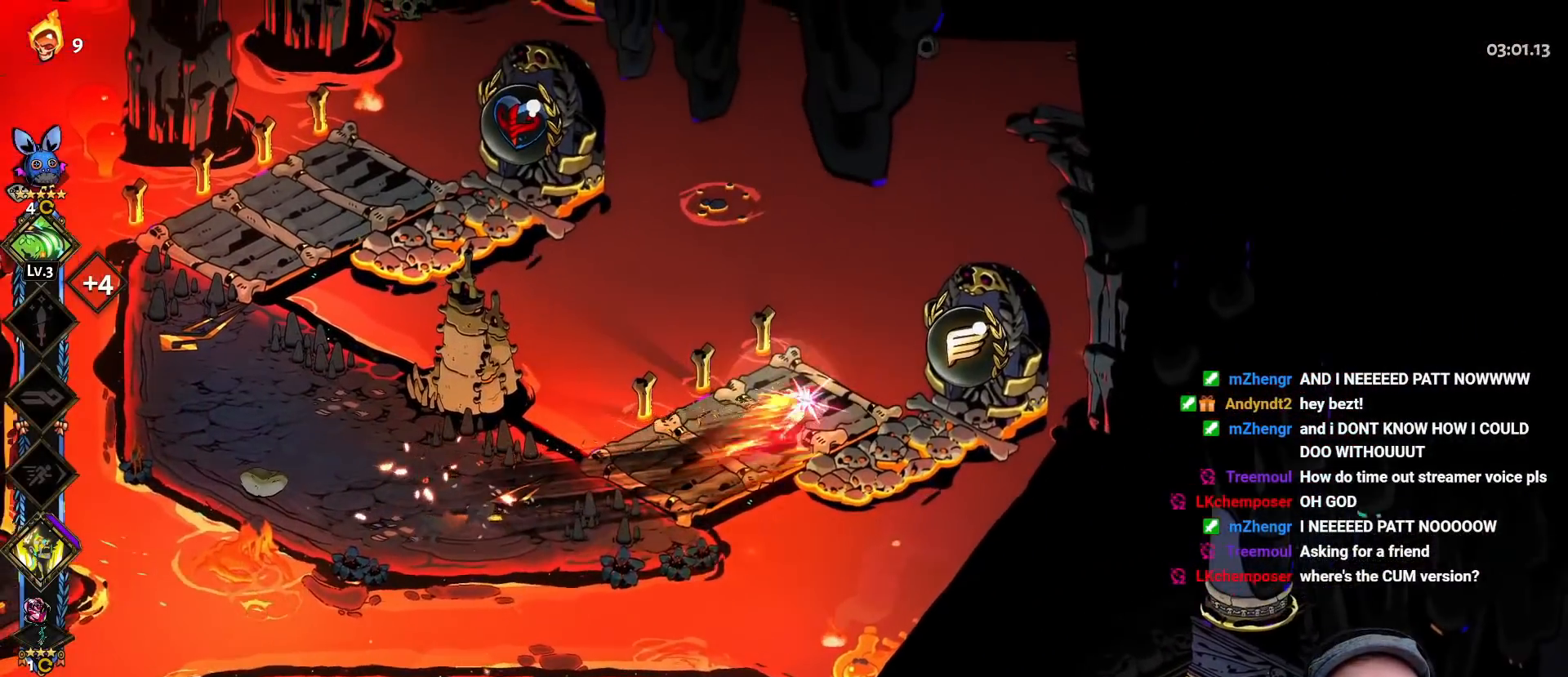
{"buttons": [], "left_stick": "down-right", "right_stick": "center", "events": [[33, "R1", "up"], [83, "R1", "down"], [167, "R1", "up"], [167, "left_stick", "down-right"], [250, "R1", "down"], [317, "R1", "up"], [383, "R1", "down"], [467, "R1", "up"]]}
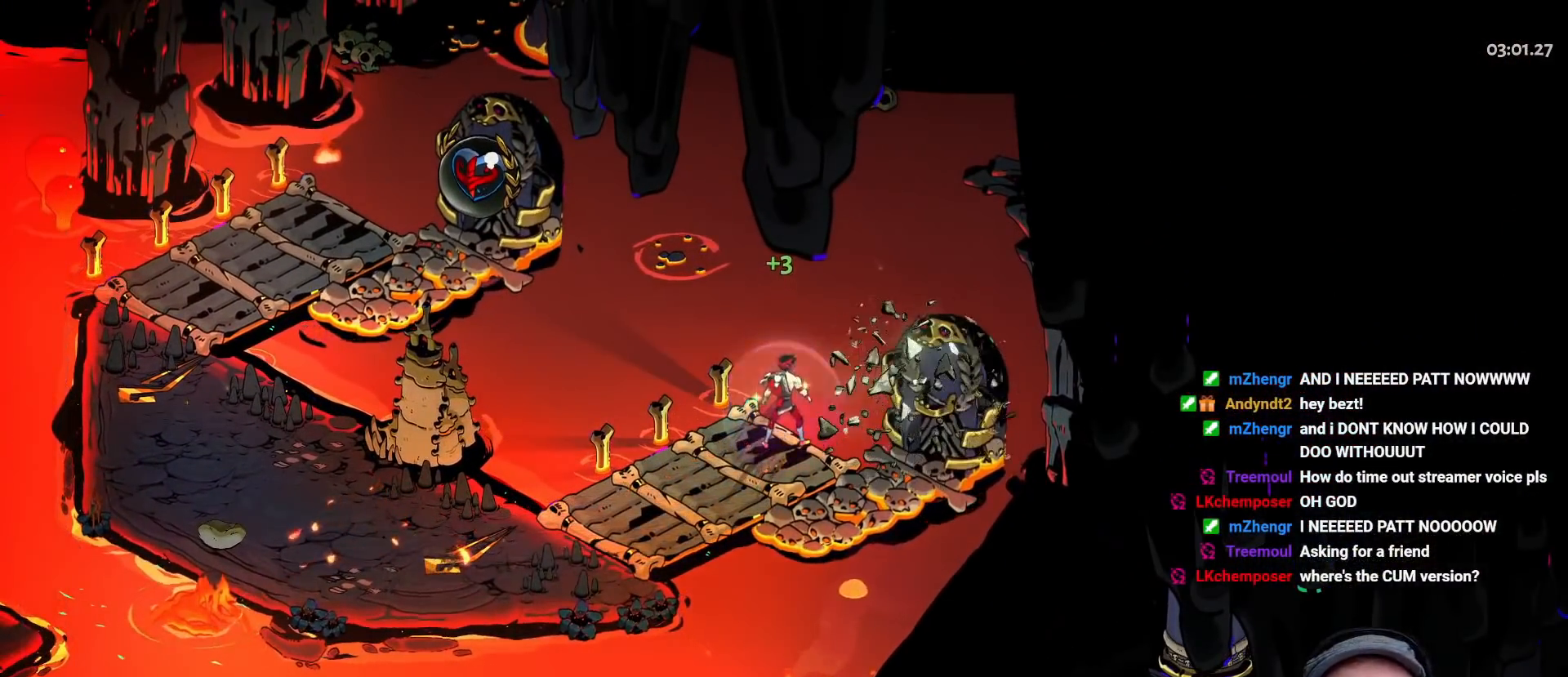
{"buttons": [], "left_stick": "center", "right_stick": "center", "events": [[17, "left_stick", "center"]]}
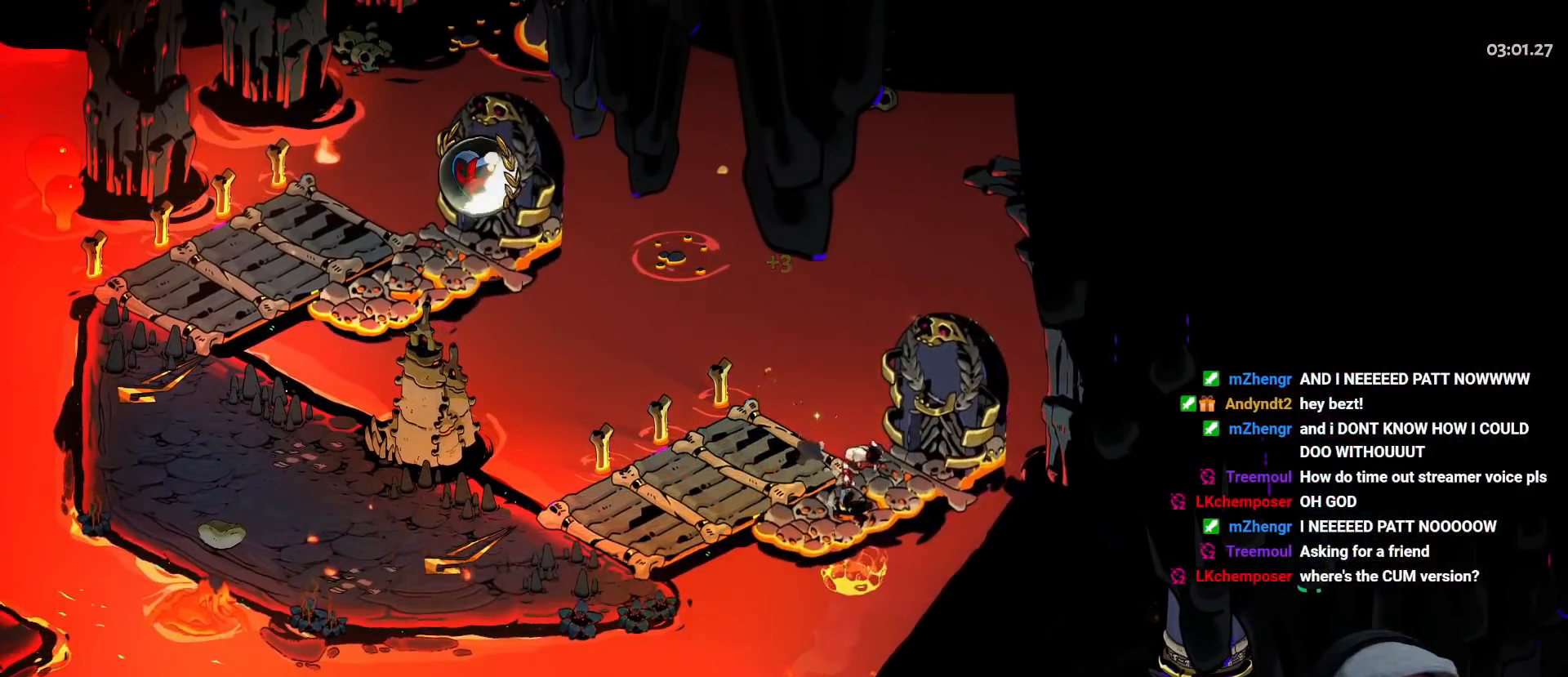
{"buttons": [], "left_stick": "center", "right_stick": "center", "events": []}
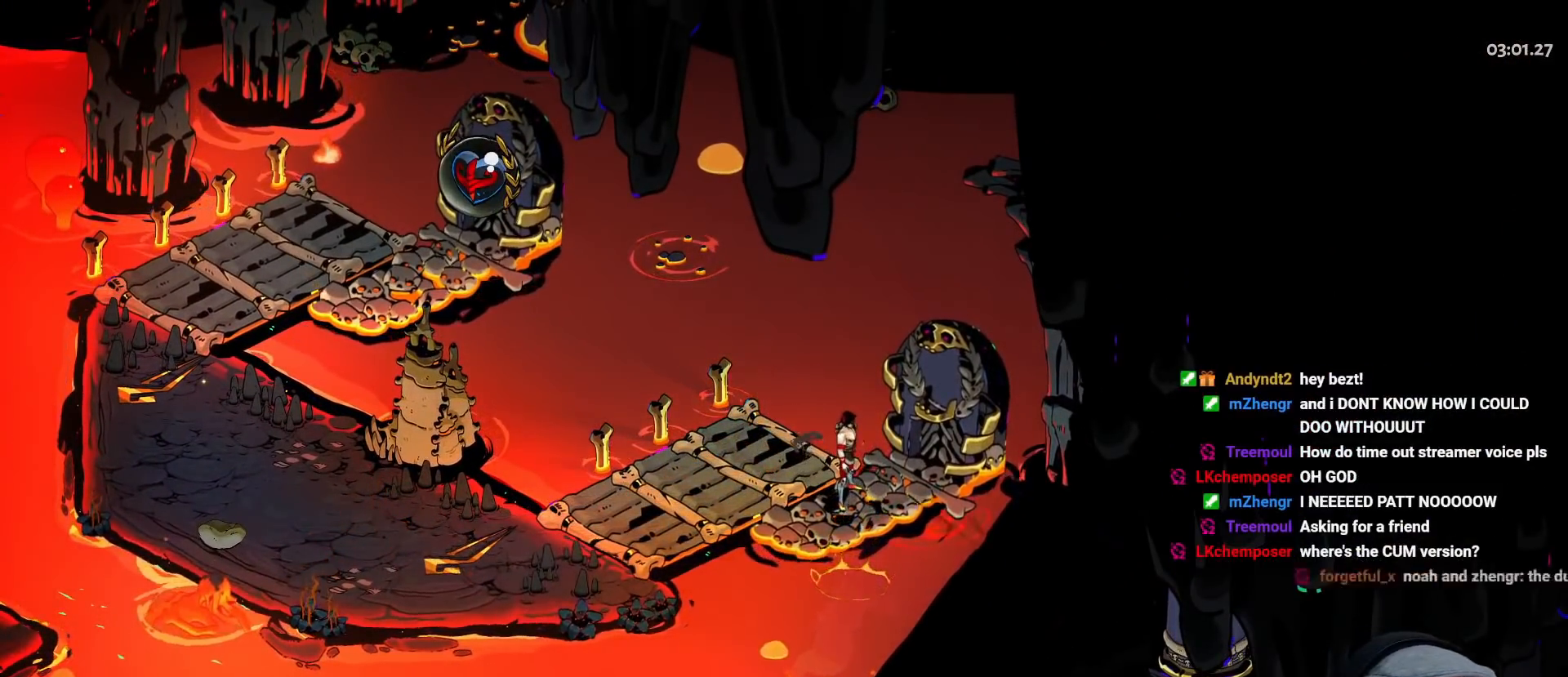
{"buttons": [], "left_stick": "center", "right_stick": "center", "events": []}
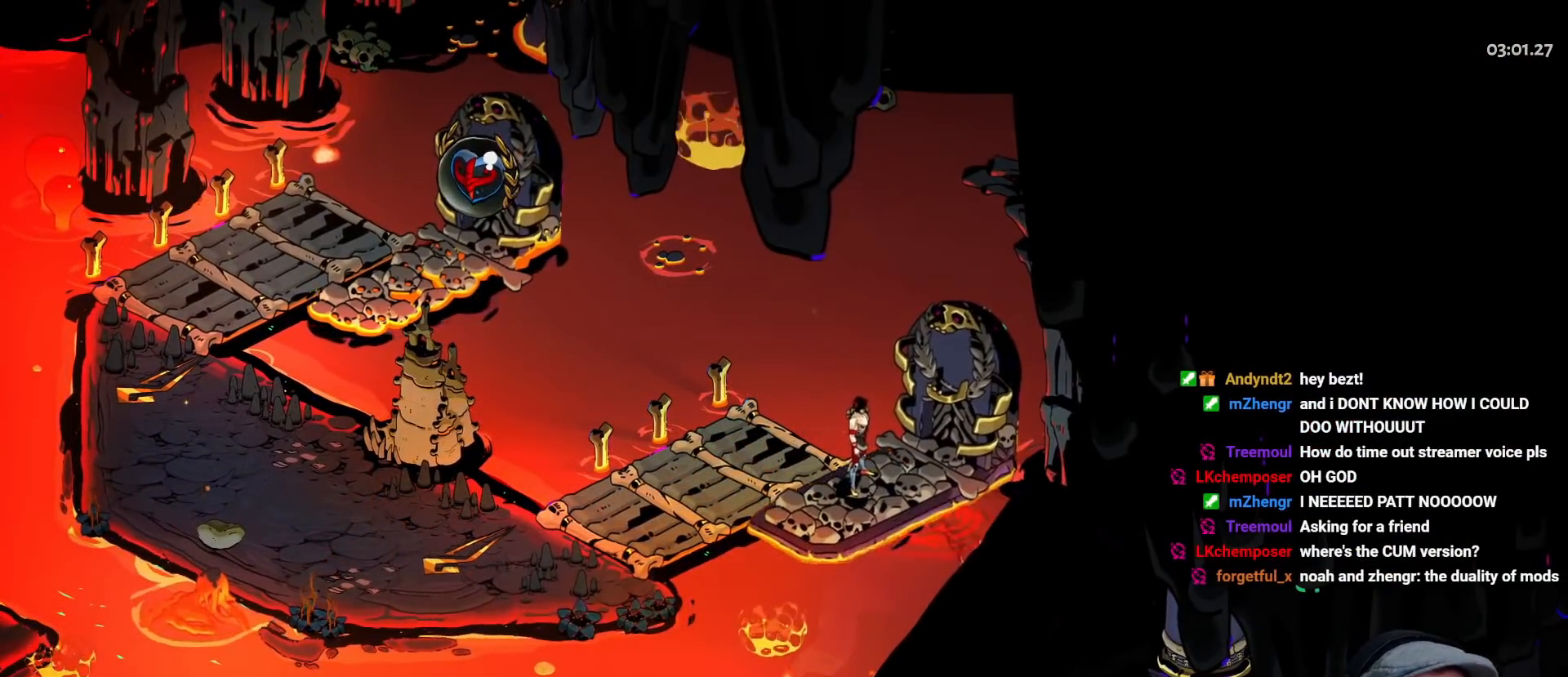
{"buttons": [], "left_stick": "center", "right_stick": "center", "events": []}
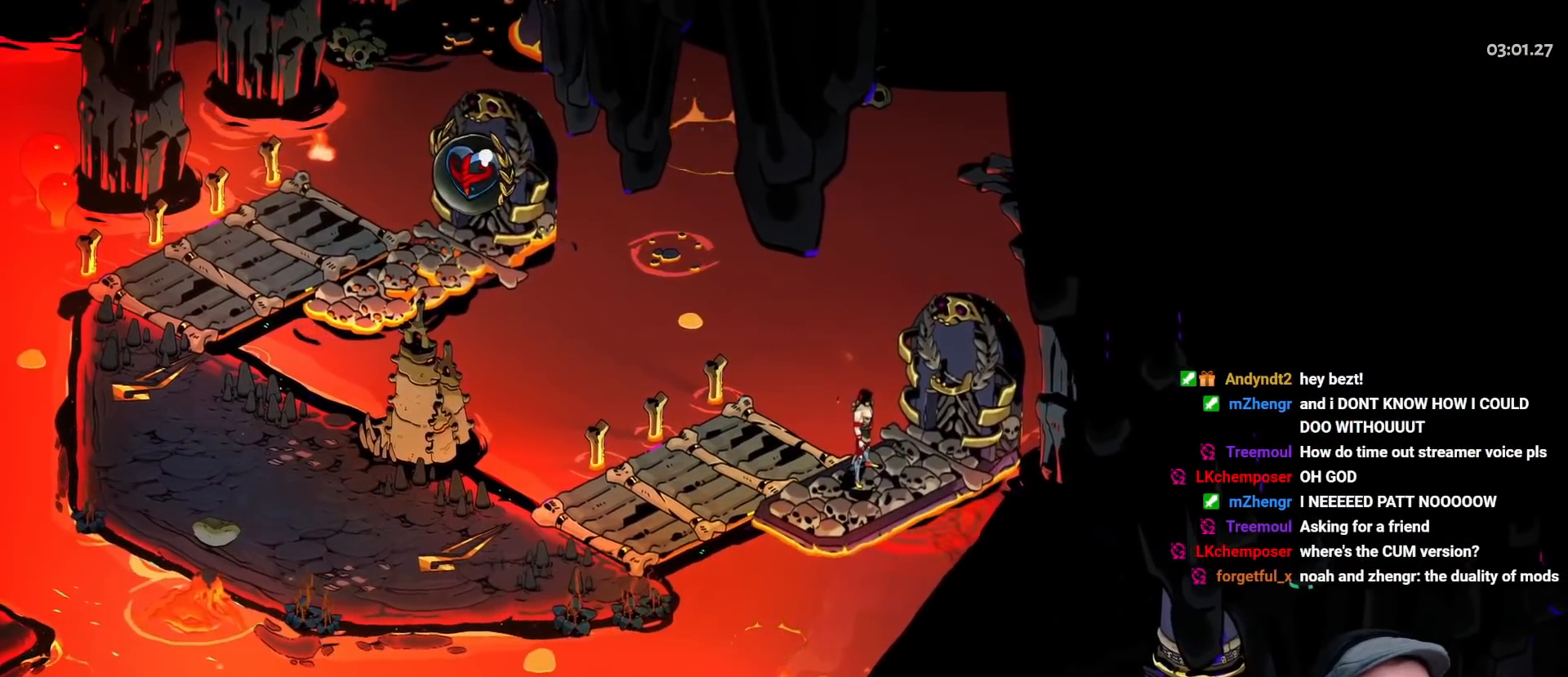
{"buttons": [], "left_stick": "center", "right_stick": "center", "events": []}
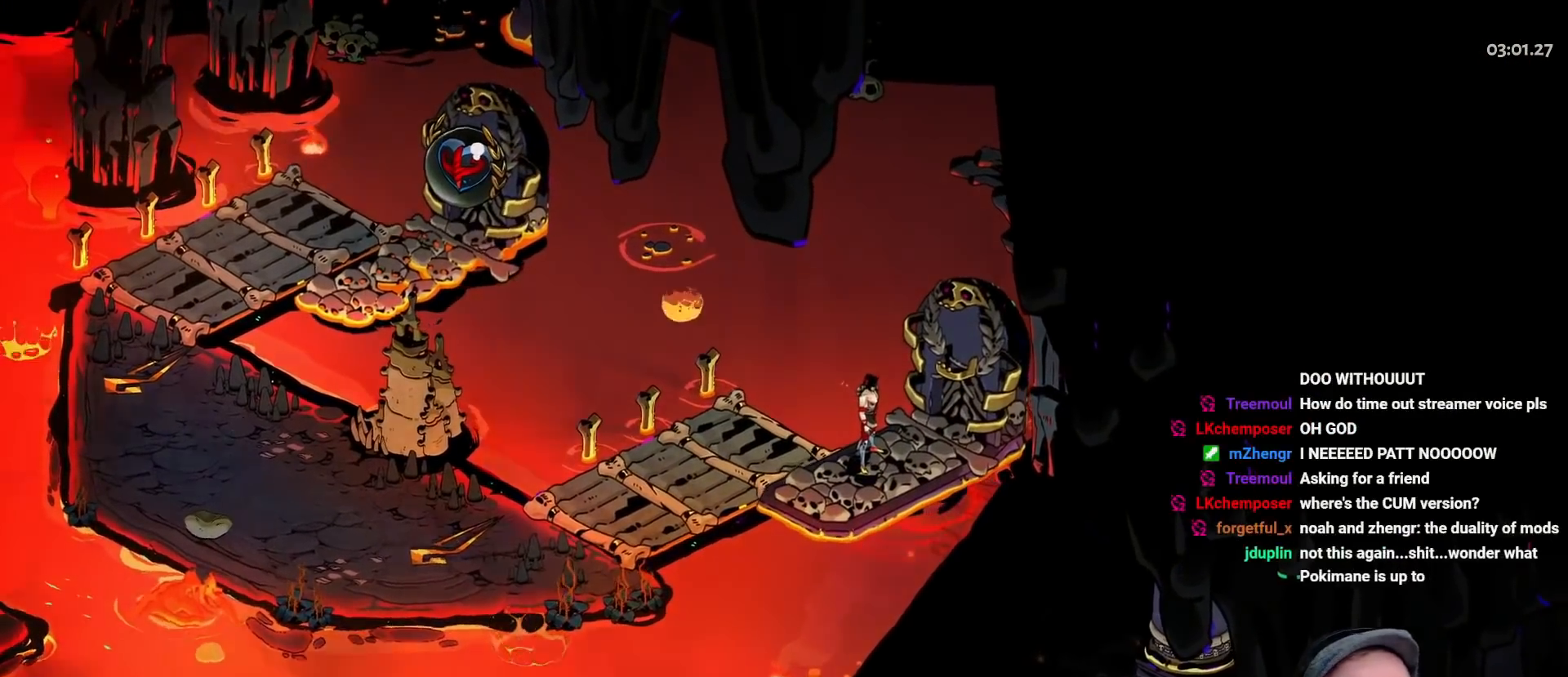
{"buttons": [], "left_stick": "center", "right_stick": "center", "events": []}
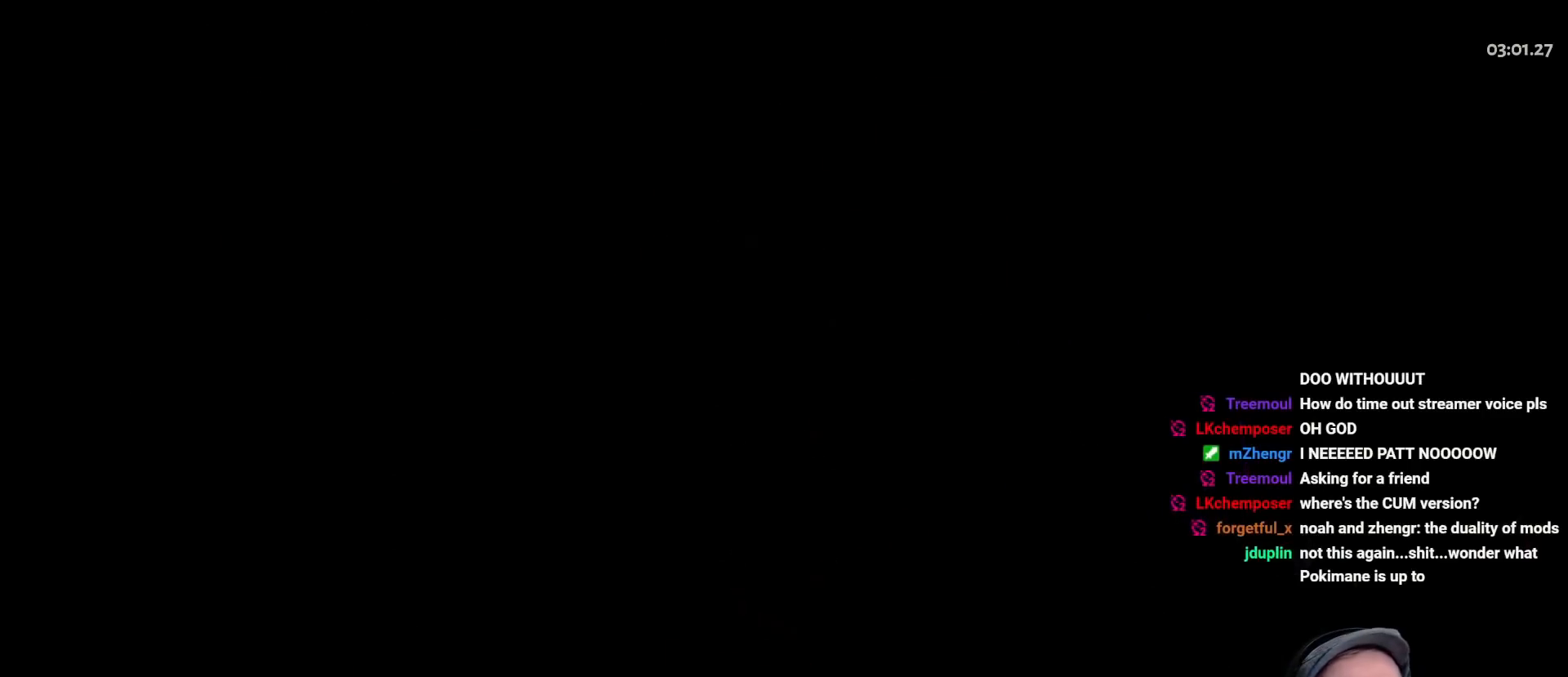
{"buttons": [], "left_stick": "center", "right_stick": "center", "events": []}
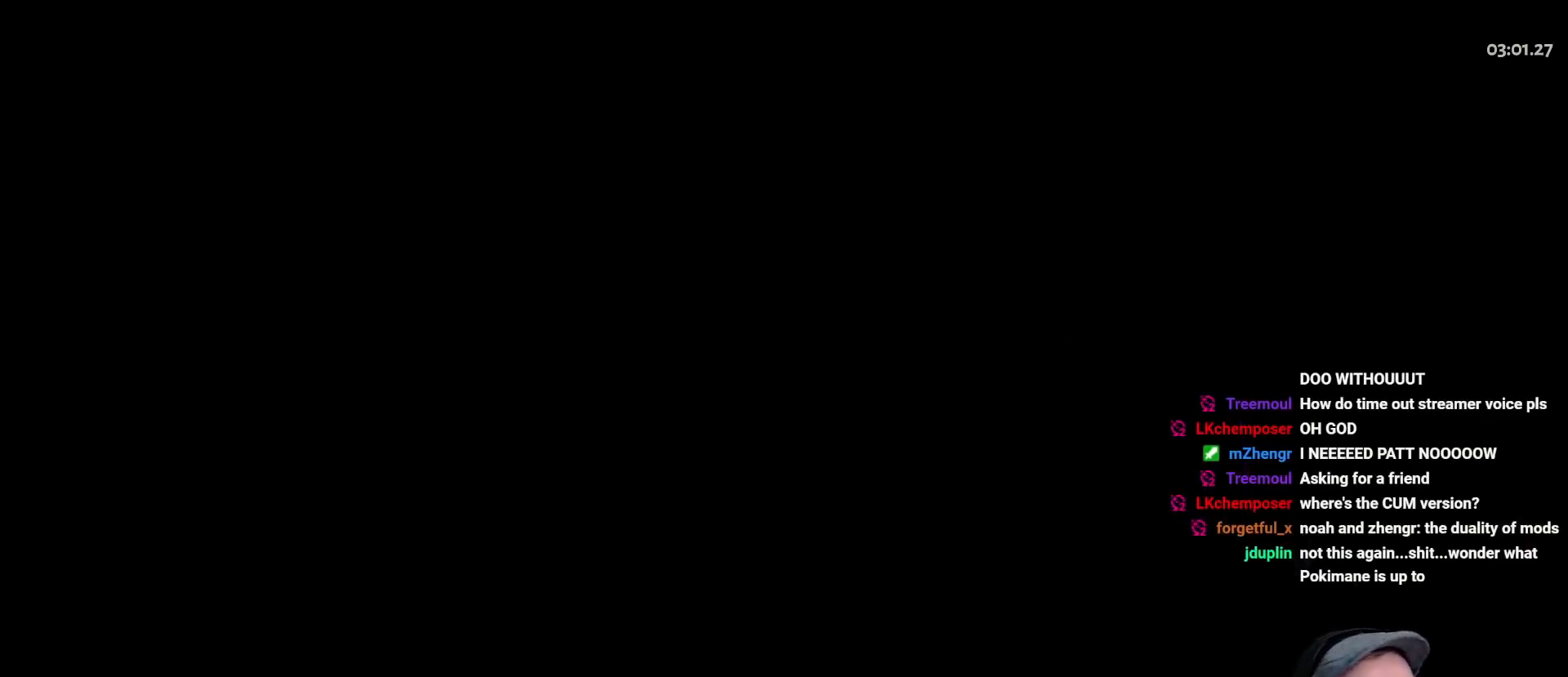
{"buttons": [], "left_stick": "center", "right_stick": "center", "events": []}
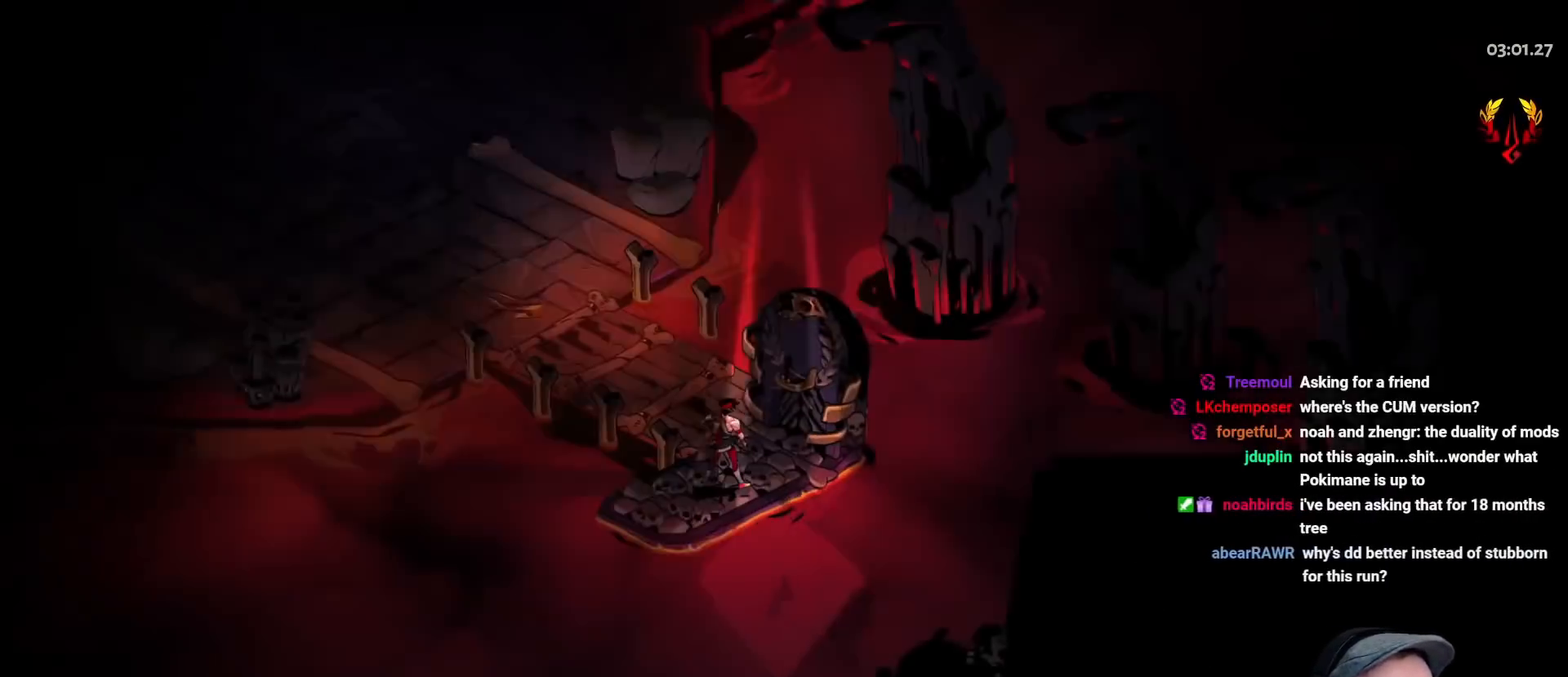
{"buttons": [], "left_stick": "center", "right_stick": "center", "events": []}
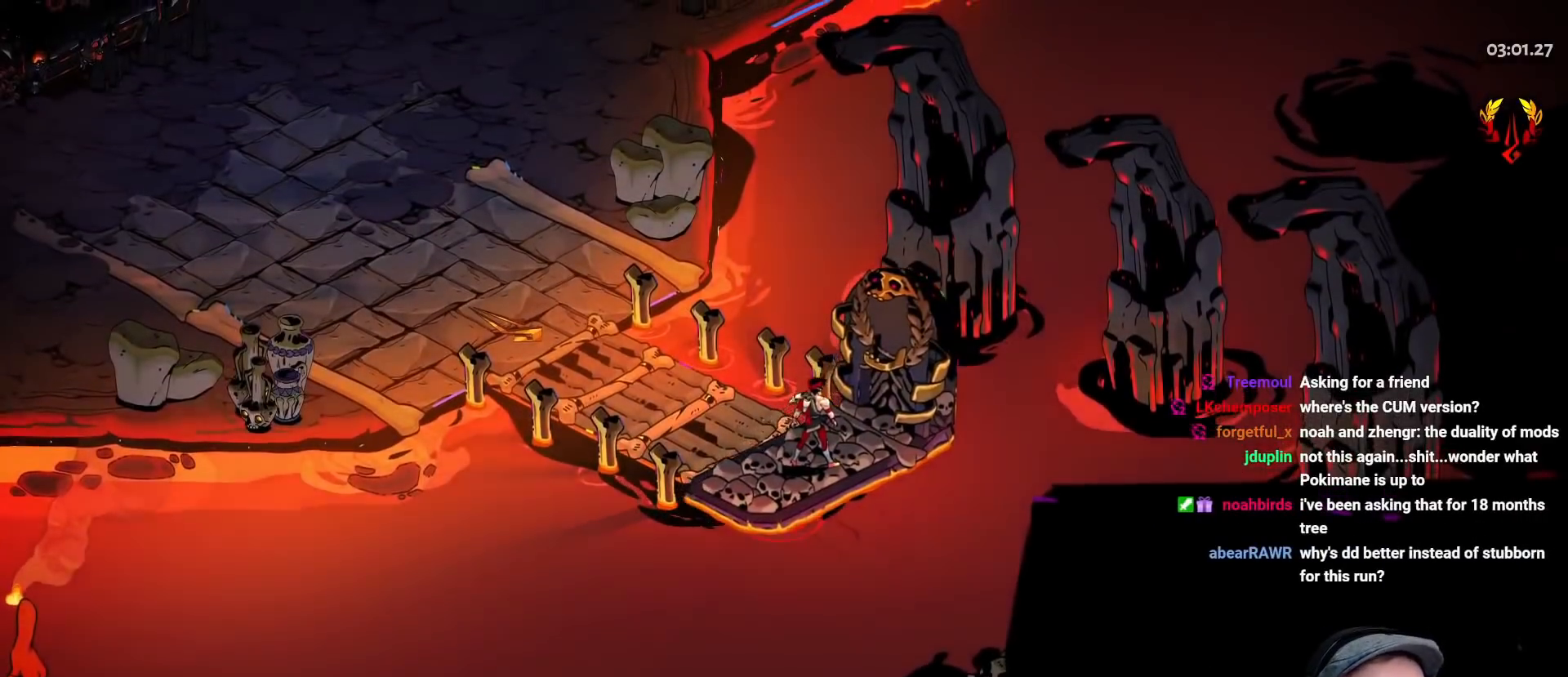
{"buttons": [], "left_stick": "up-left", "right_stick": "center", "events": [[67, "left_stick", "up-right"], [217, "left_stick", "center"], [433, "left_stick", "up-left"]]}
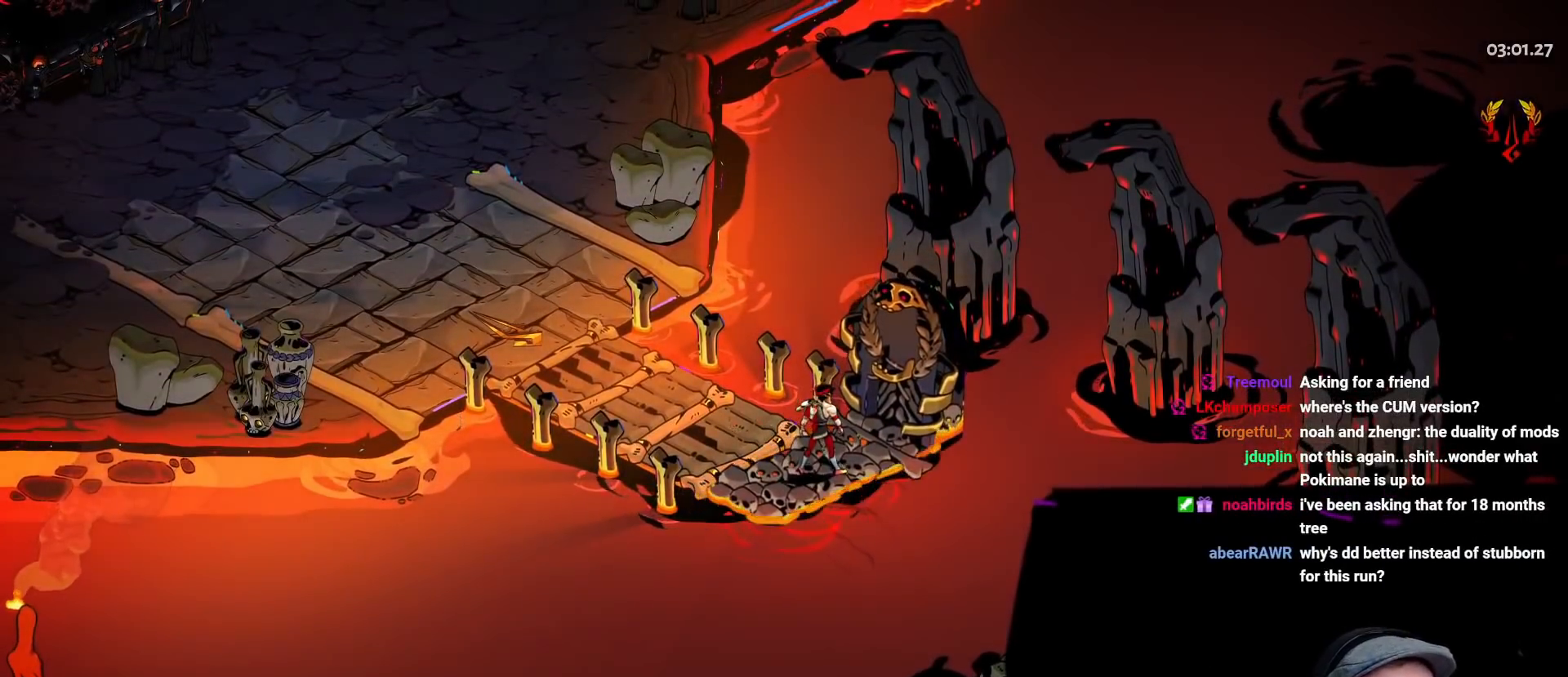
{"buttons": ["A"], "left_stick": "up-left", "right_stick": "center", "events": [[133, "left_stick", "left"], [200, "A", "down"], [233, "left_stick", "up-left"], [333, "A", "up"], [417, "A", "down"]]}
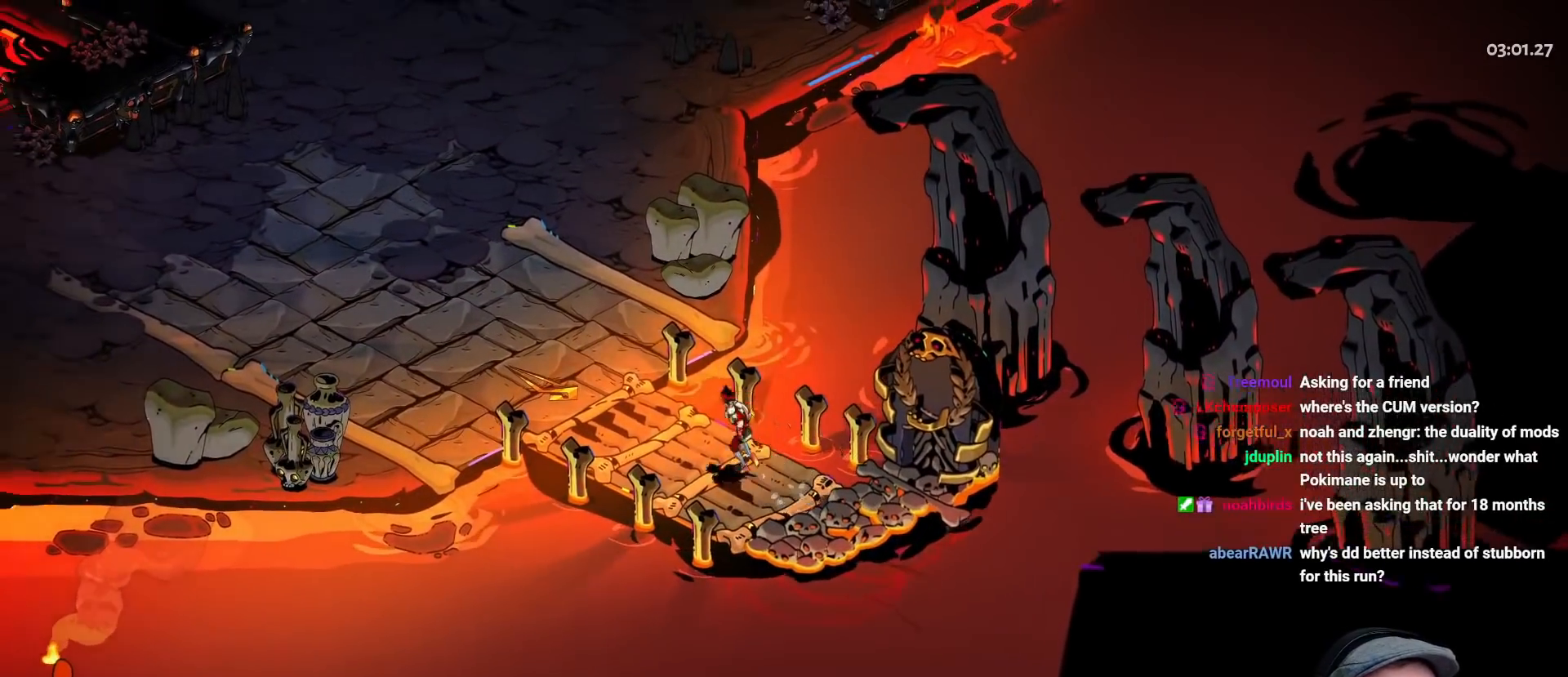
{"buttons": ["A"], "left_stick": "up-left", "right_stick": "center", "events": [[17, "A", "up"], [100, "A", "down"], [200, "A", "up"], [267, "A", "down"], [400, "A", "up"], [467, "A", "down"]]}
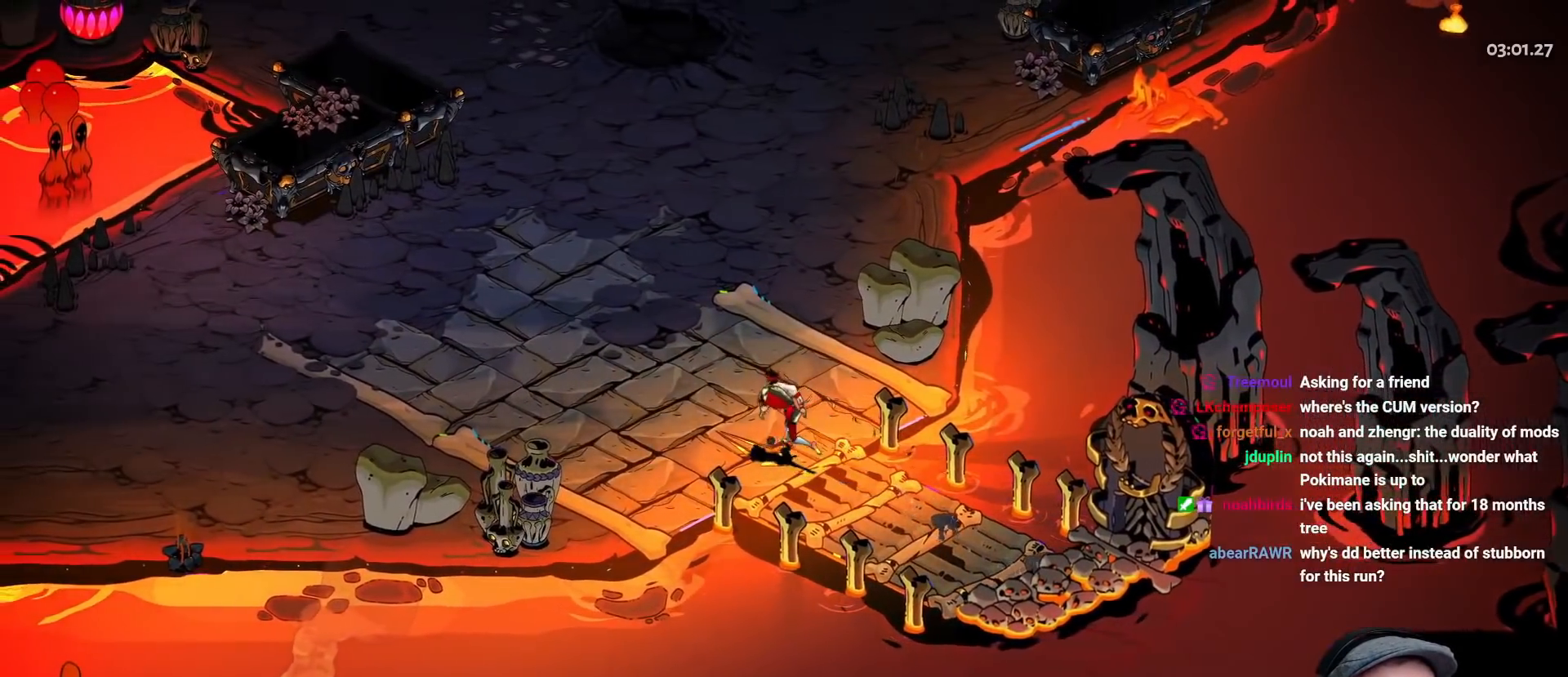
{"buttons": ["A"], "left_stick": "up-left", "right_stick": "center", "events": [[100, "A", "up"], [300, "A", "down"], [417, "A", "up"], [483, "A", "down"]]}
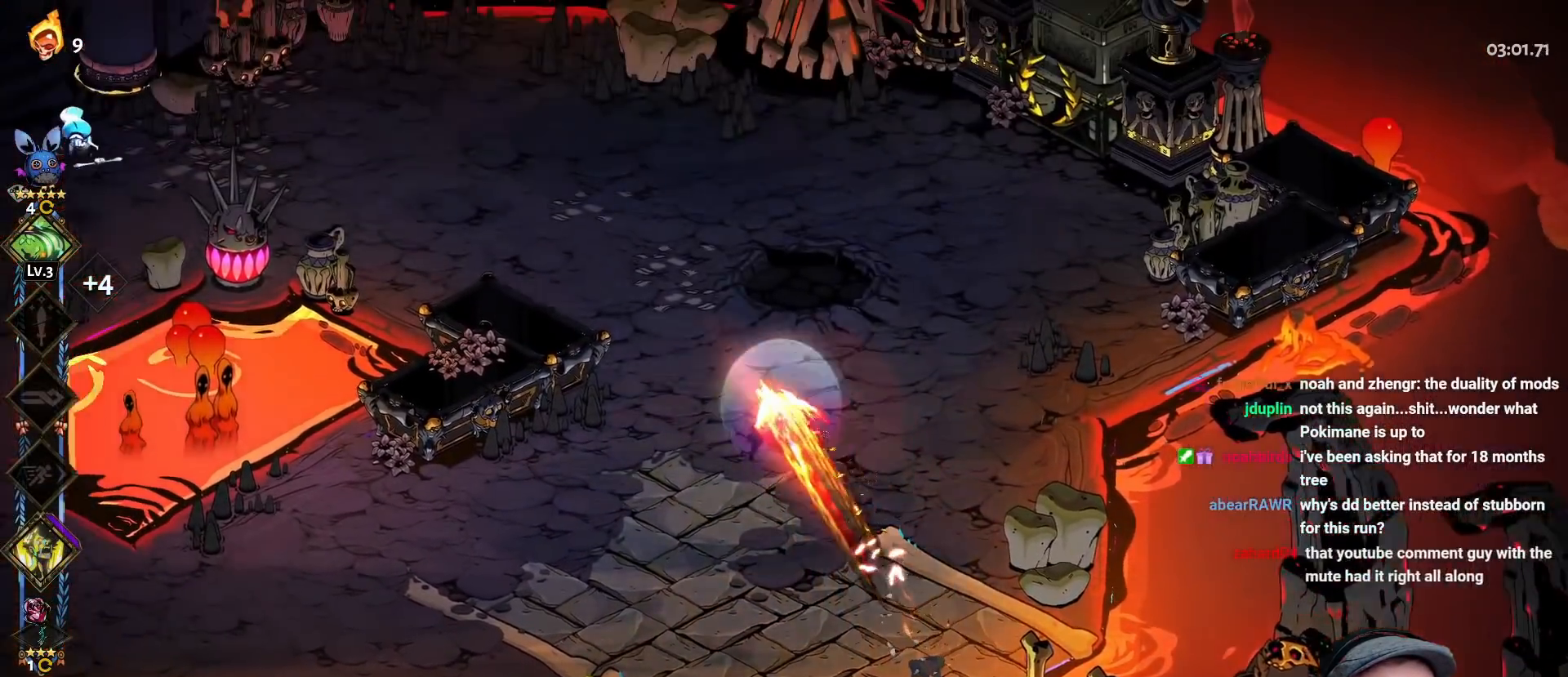
{"buttons": [], "left_stick": "left", "right_stick": "center", "events": [[83, "A", "up"], [167, "A", "down"], [300, "A", "up"], [367, "left_stick", "left"]]}
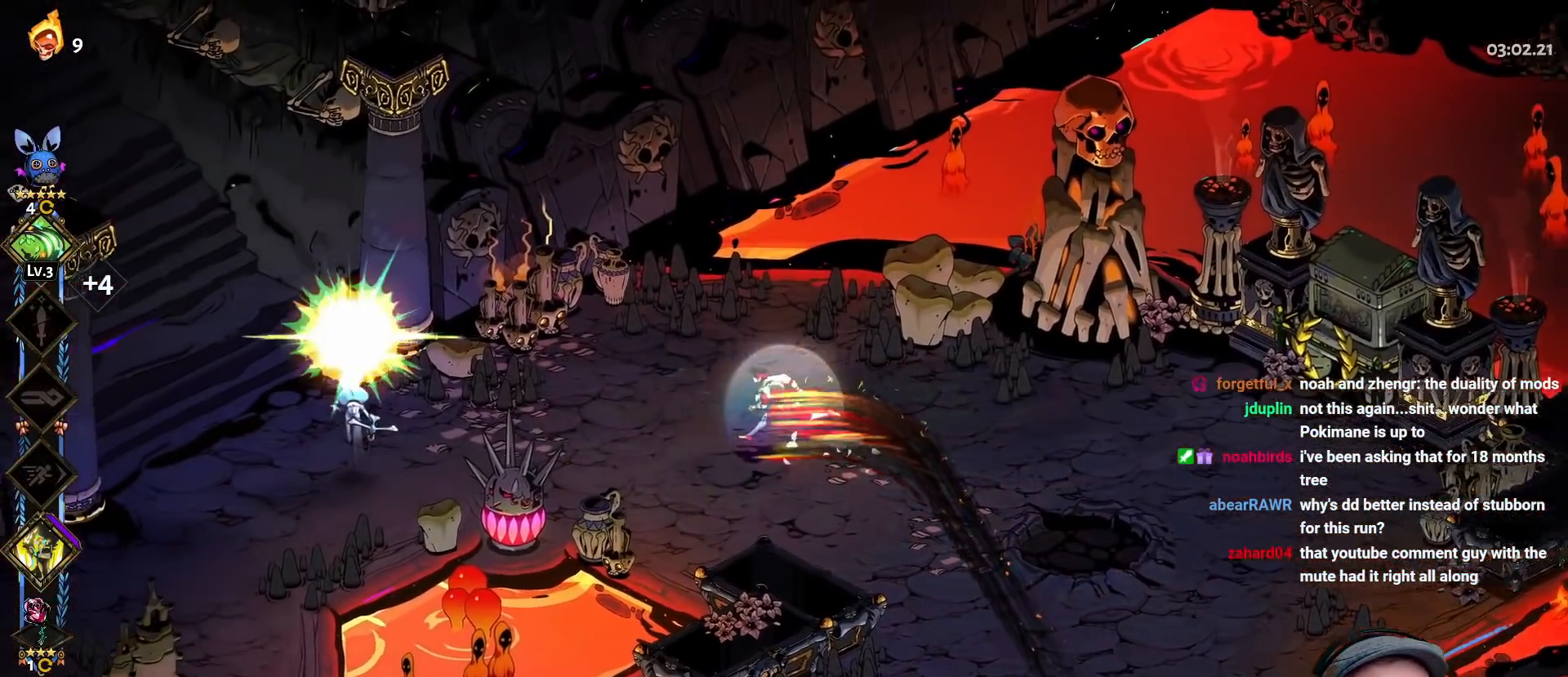
{"buttons": [], "left_stick": "left", "right_stick": "center", "events": [[67, "A", "down"], [167, "A", "up"], [200, "A", "down"], [233, "X", "down"], [300, "A", "up"], [350, "X", "up"], [417, "Y", "down"], [500, "Y", "up"]]}
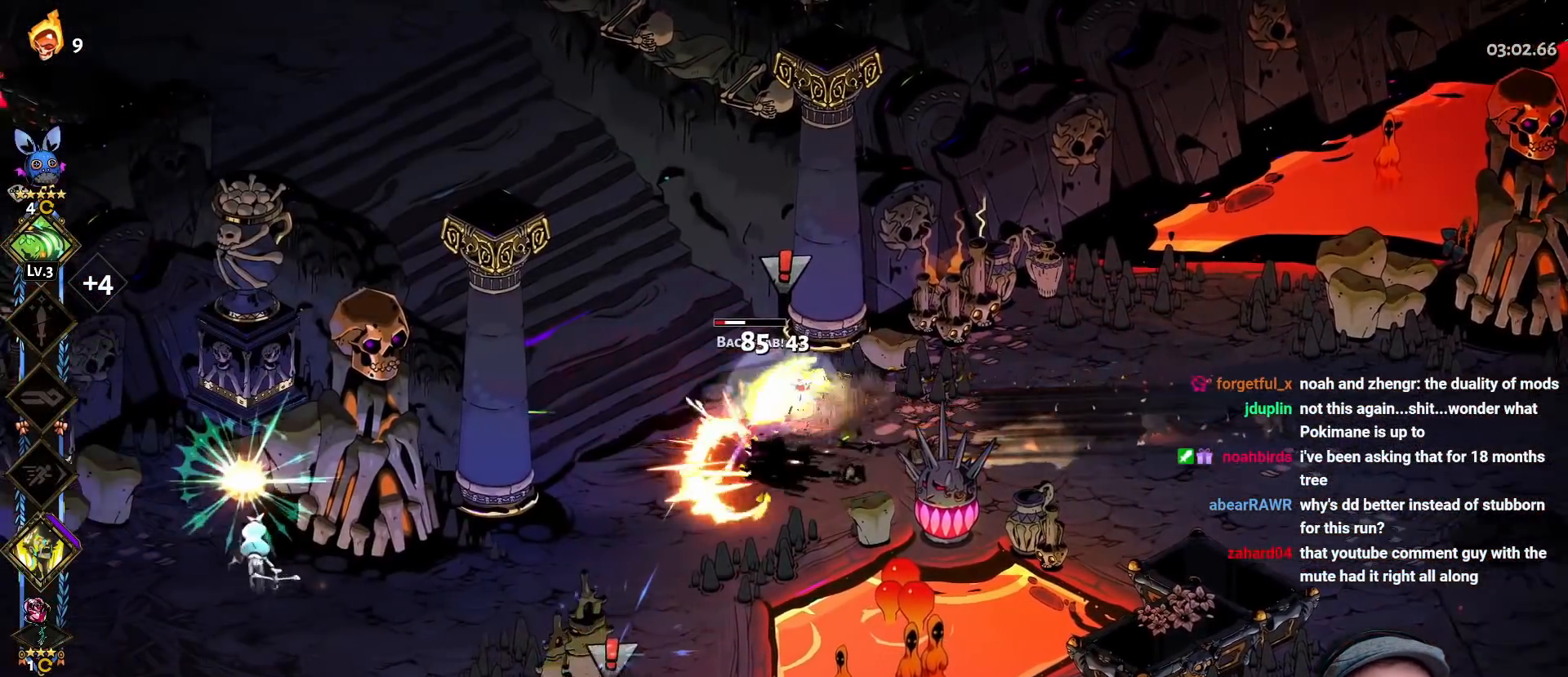
{"buttons": ["A", "X"], "left_stick": "down-left", "right_stick": "center", "events": [[83, "Y", "down"], [183, "left_stick", "down-left"], [200, "Y", "up"], [250, "Y", "down"], [367, "Y", "up"], [450, "A", "down"], [483, "X", "down"]]}
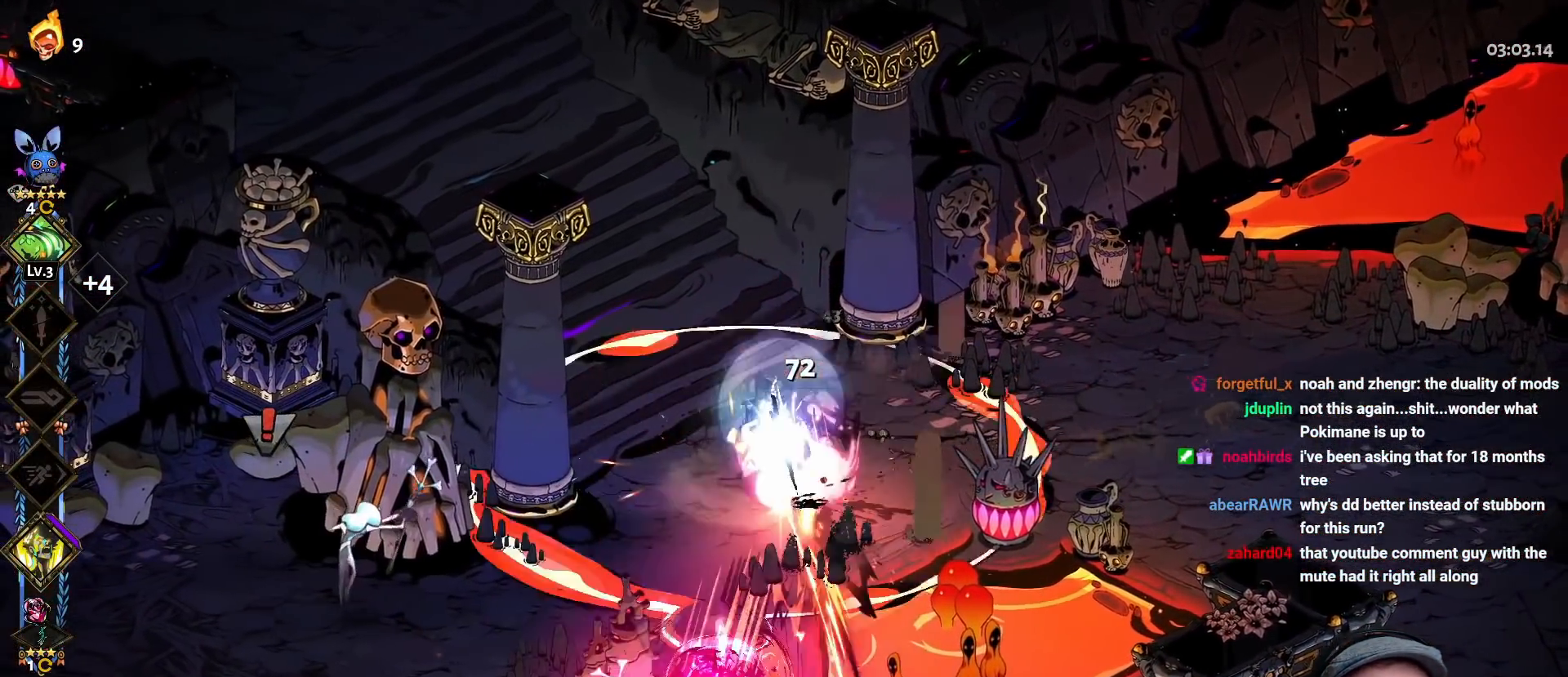
{"buttons": ["Y"], "left_stick": "left", "right_stick": "center", "events": [[100, "A", "up"], [100, "X", "up"], [150, "A", "down"], [183, "X", "down"], [250, "A", "up"], [300, "X", "up"], [417, "Y", "down"], [500, "left_stick", "left"]]}
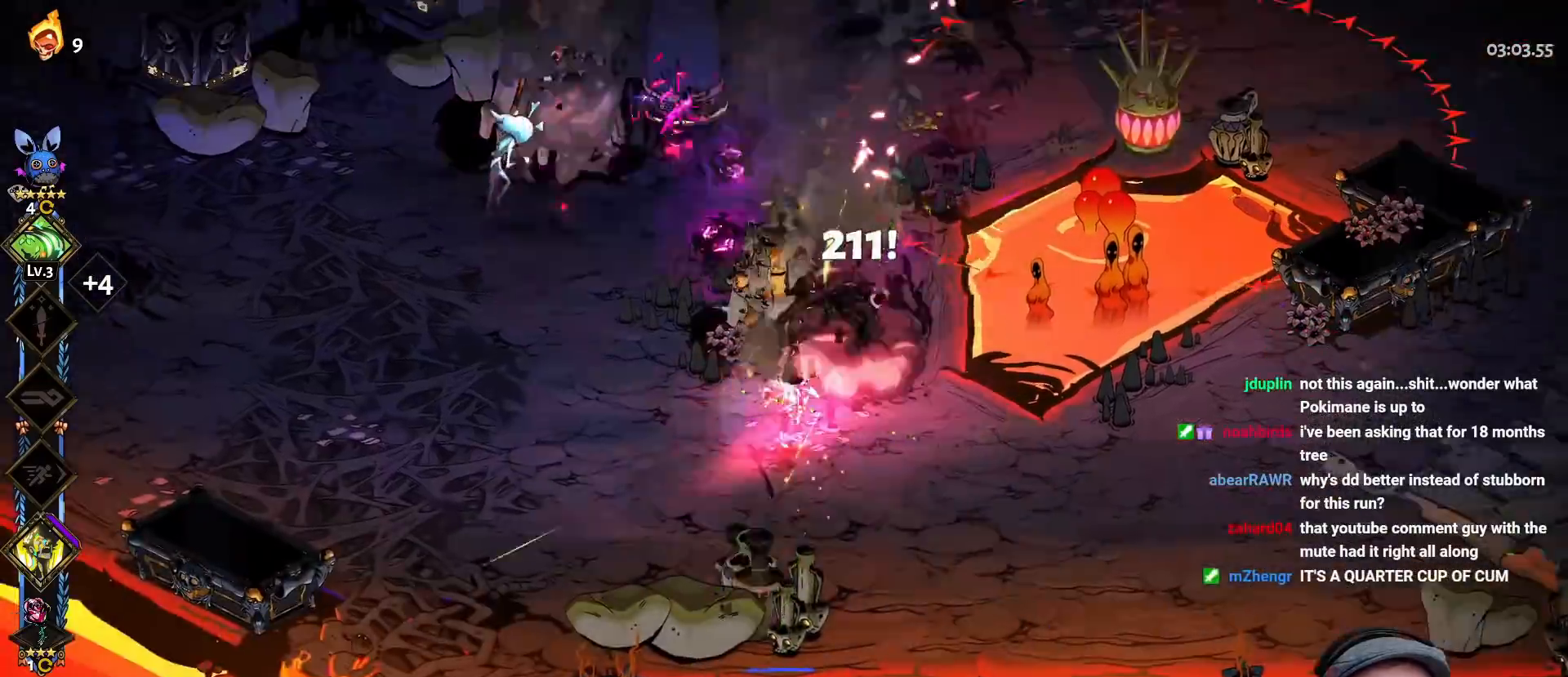
{"buttons": ["A"], "left_stick": "up-left", "right_stick": "center", "events": [[33, "Y", "up"], [100, "Y", "down"], [150, "left_stick", "up-left"], [217, "Y", "up"], [283, "Y", "down"], [400, "Y", "up"], [483, "A", "down"]]}
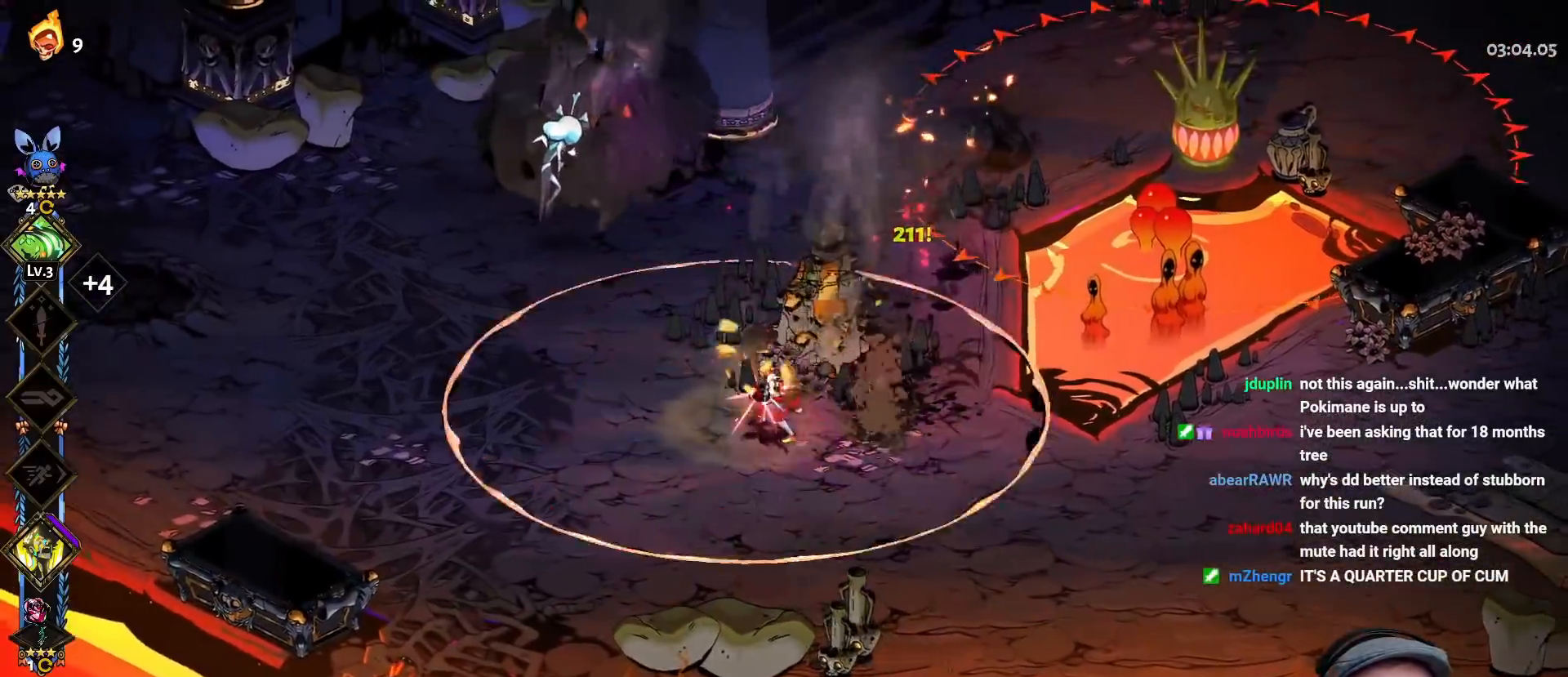
{"buttons": ["Y"], "left_stick": "right", "right_stick": "center", "events": [[17, "X", "down"], [117, "A", "up"], [117, "X", "up"], [183, "A", "down"], [217, "X", "down"], [300, "A", "up"], [317, "X", "up"], [350, "left_stick", "right"], [400, "Y", "down"]]}